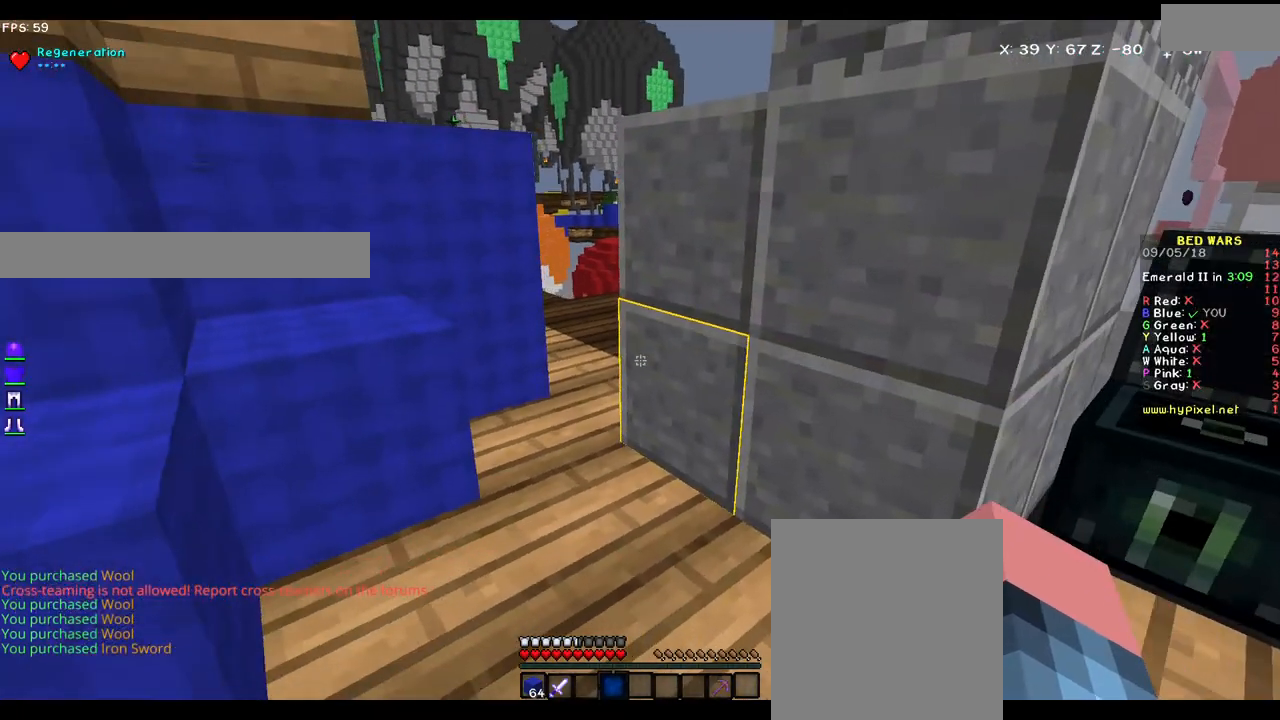
Gameplay with keyboard and mouse; each line is a JSON object with the keys and mouse buttons held at the frame after it. "events" lists presses ("down") and releases ("up") of "a", "d", "s", "w", "mouse_left" and "mouse_right" between this image and that frame as [ms after this image, input, new state], when the widget could be followed in between. "mouse_left", "mouse_right" = the "left", "right" buttons of the "mouse" list. No other keys are recorded. Fast repeated clicks can show as one long hold. Mouse movement is not recorded.
{"keys": ["d", "w"], "mouse": [], "events": [[167, "mouse_left", "down"], [300, "mouse_left", "up"], [350, "d", "down"], [400, "mouse_left", "down"], [450, "mouse_left", "up"]]}
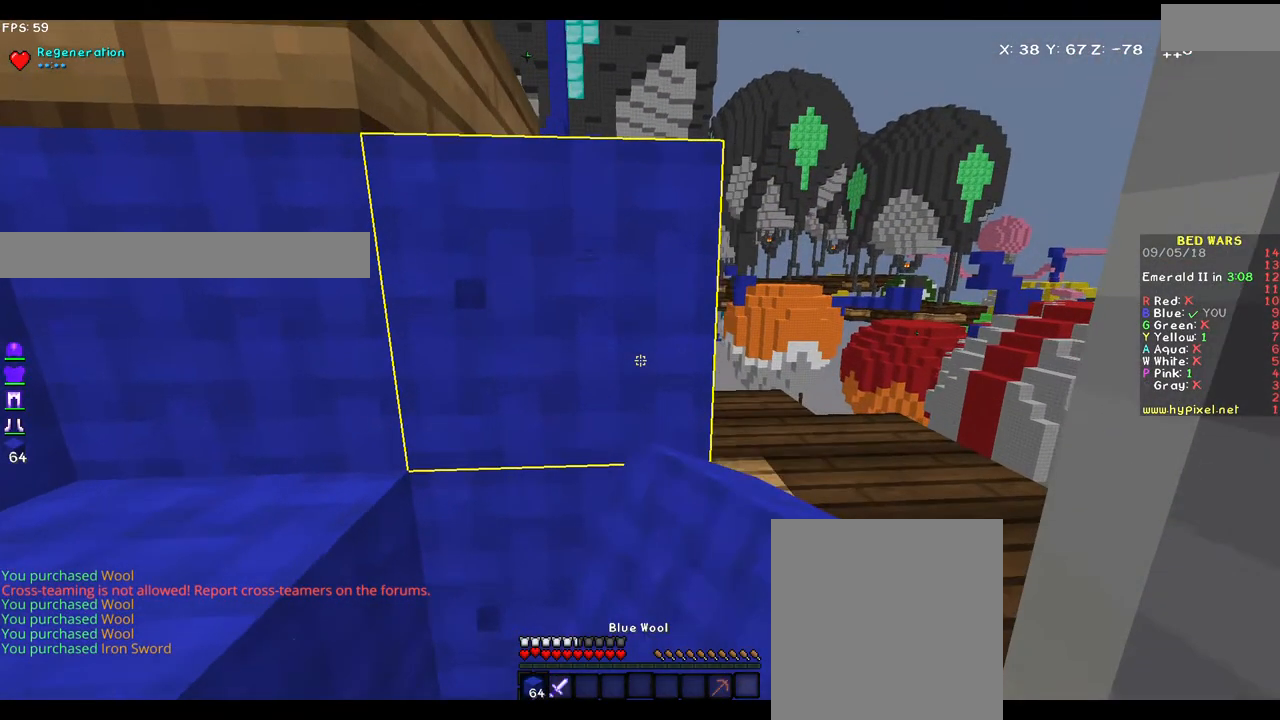
{"keys": ["d", "w"], "mouse": [], "events": [[183, "mouse_left", "down"], [300, "mouse_left", "up"]]}
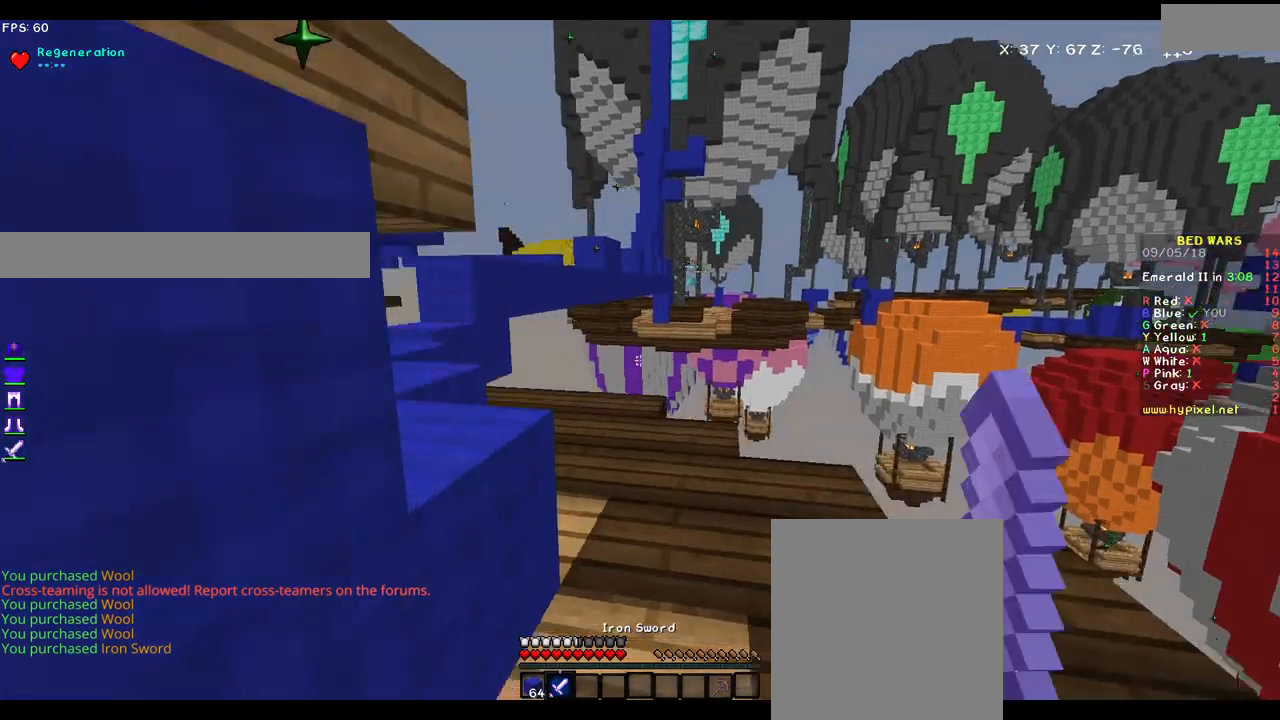
{"keys": ["w"], "mouse": [], "events": [[50, "d", "up"]]}
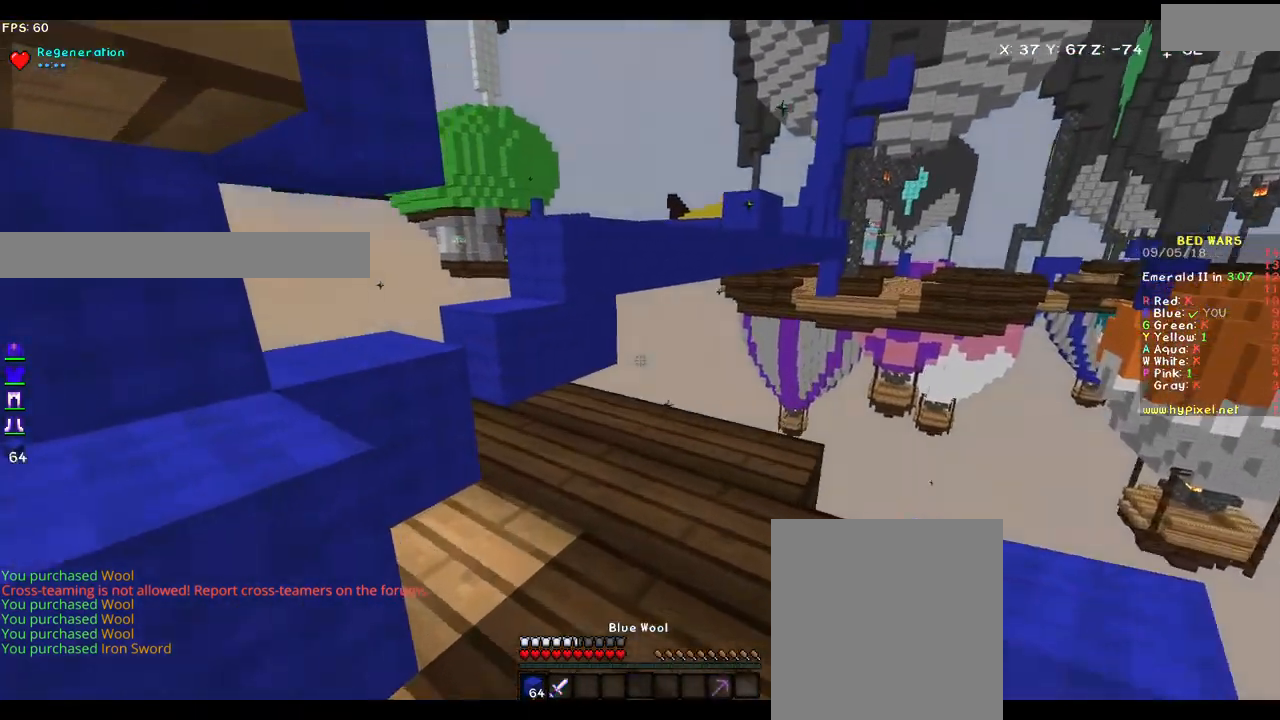
{"keys": ["w"], "mouse": [], "events": []}
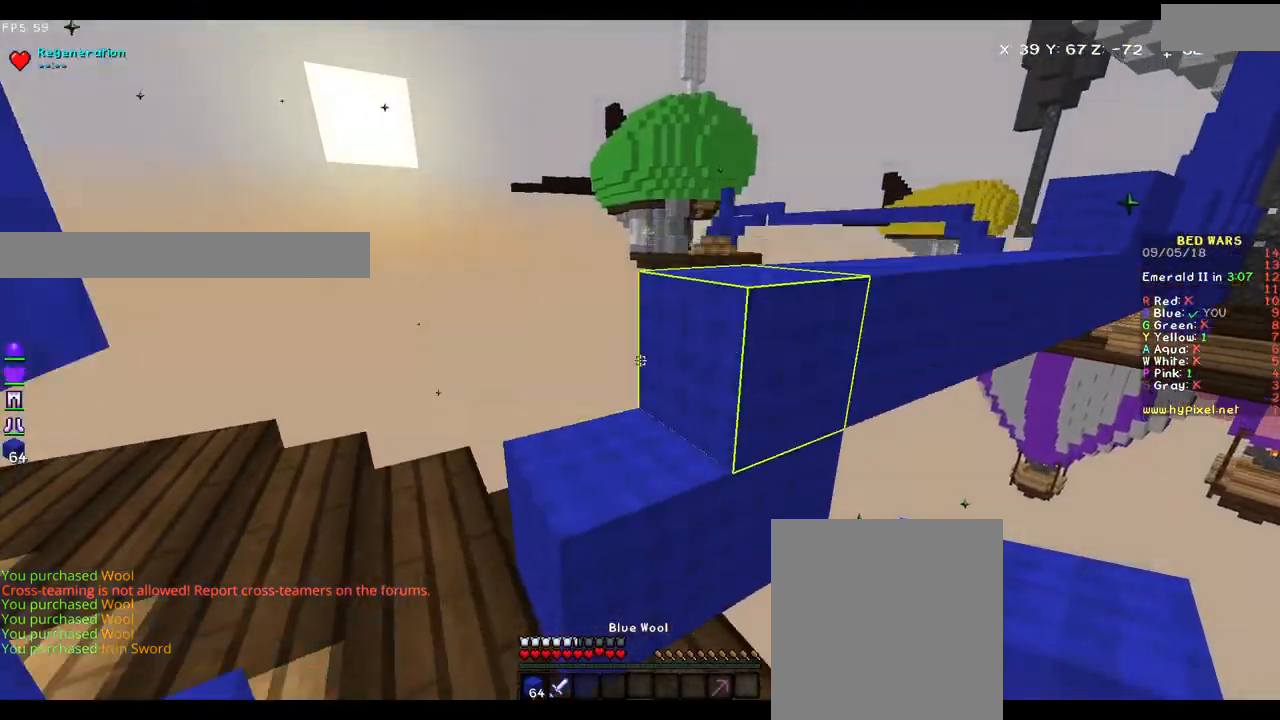
{"keys": ["a"], "mouse": [], "events": [[100, "a", "down"], [100, "w", "up"], [250, "a", "up"], [500, "a", "down"]]}
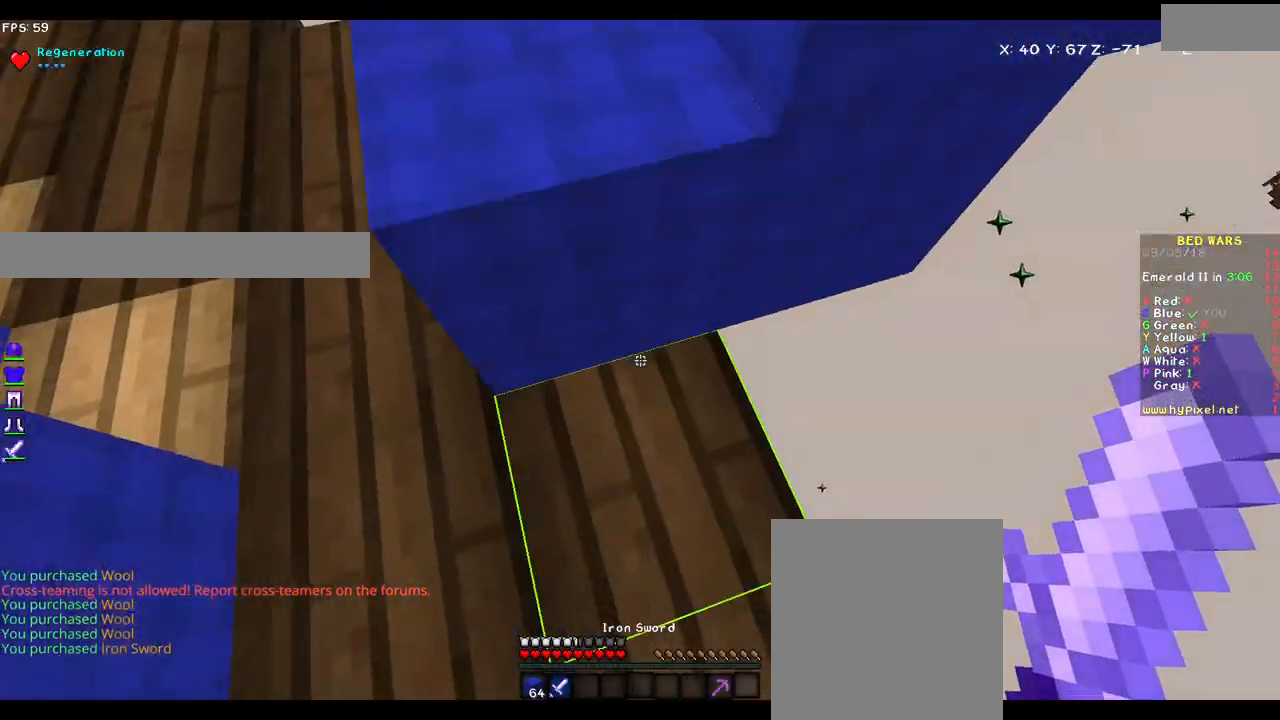
{"keys": [], "mouse": [], "events": [[233, "a", "up"]]}
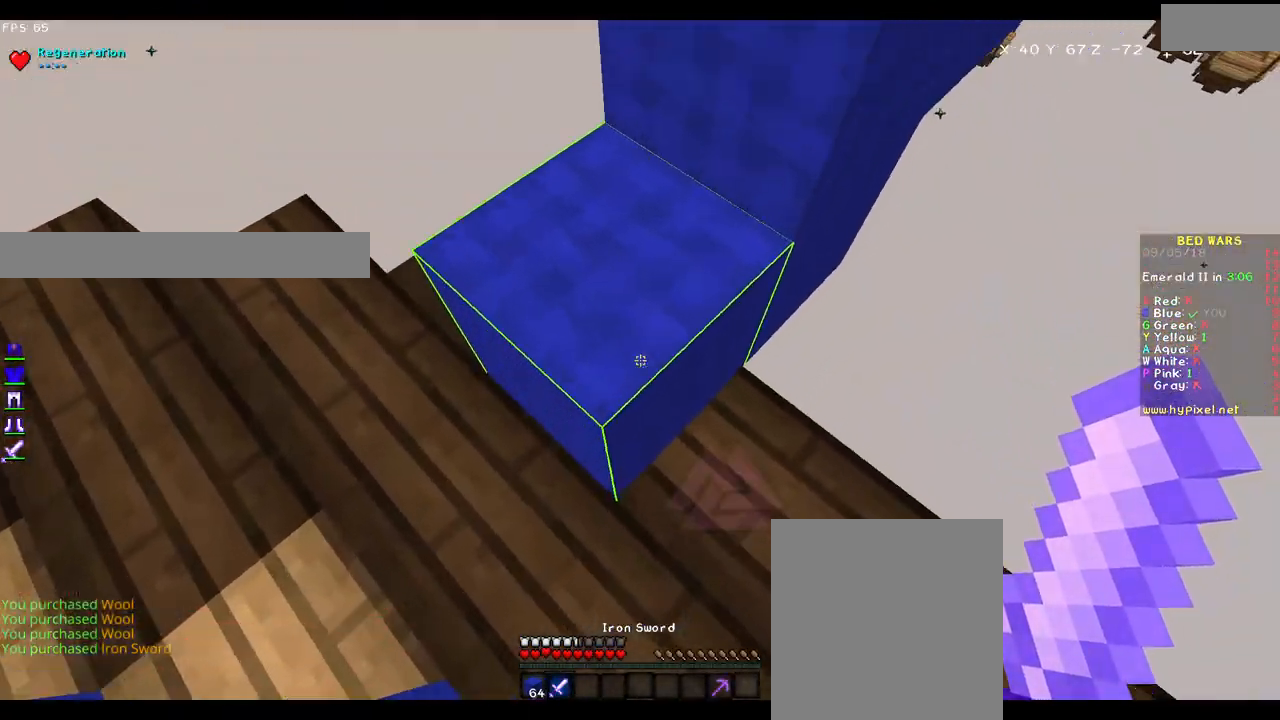
{"keys": ["w"], "mouse": [], "events": [[300, "a", "down"], [383, "w", "down"], [450, "a", "up"]]}
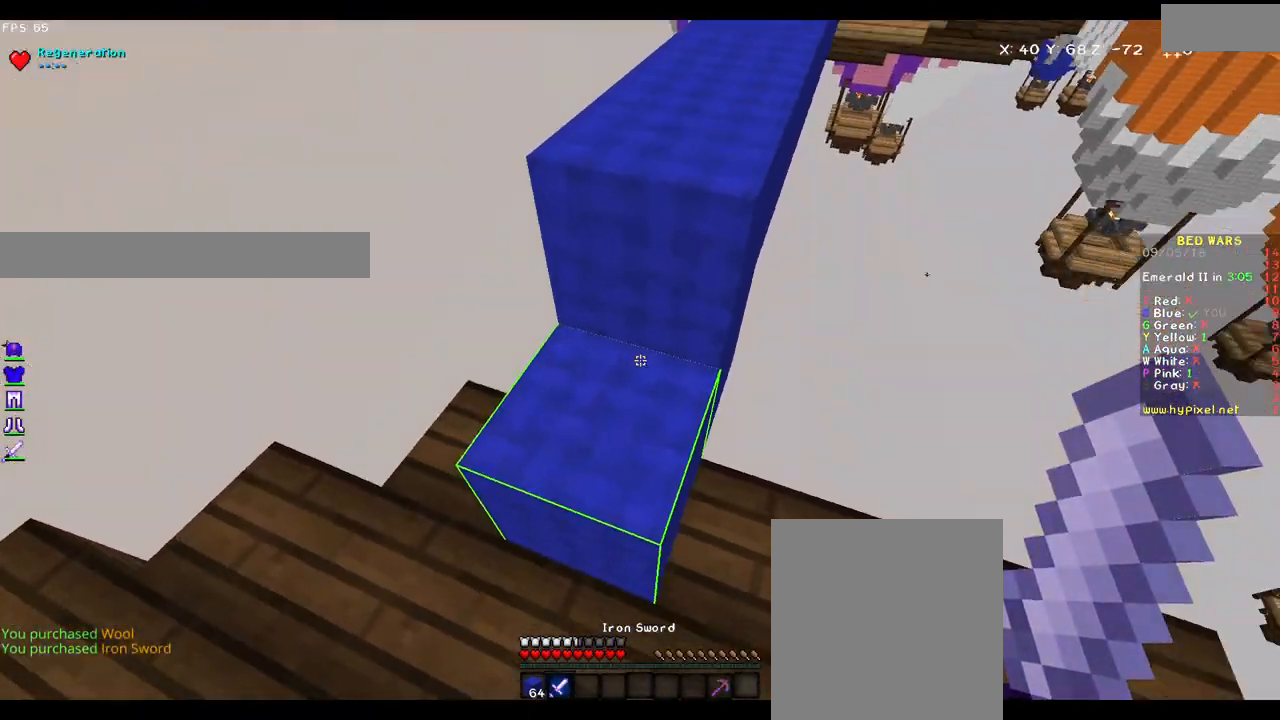
{"keys": ["w"], "mouse": [], "events": [[150, "w", "up"], [283, "w", "down"]]}
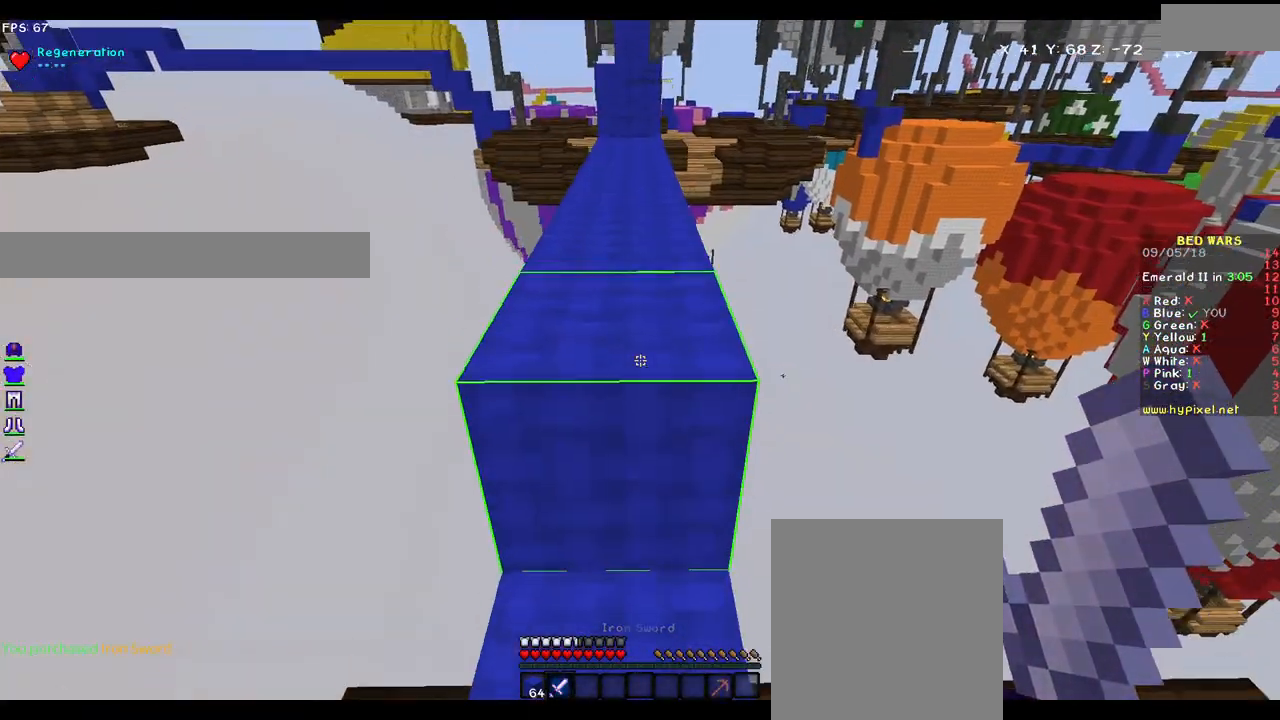
{"keys": ["w"], "mouse": [], "events": []}
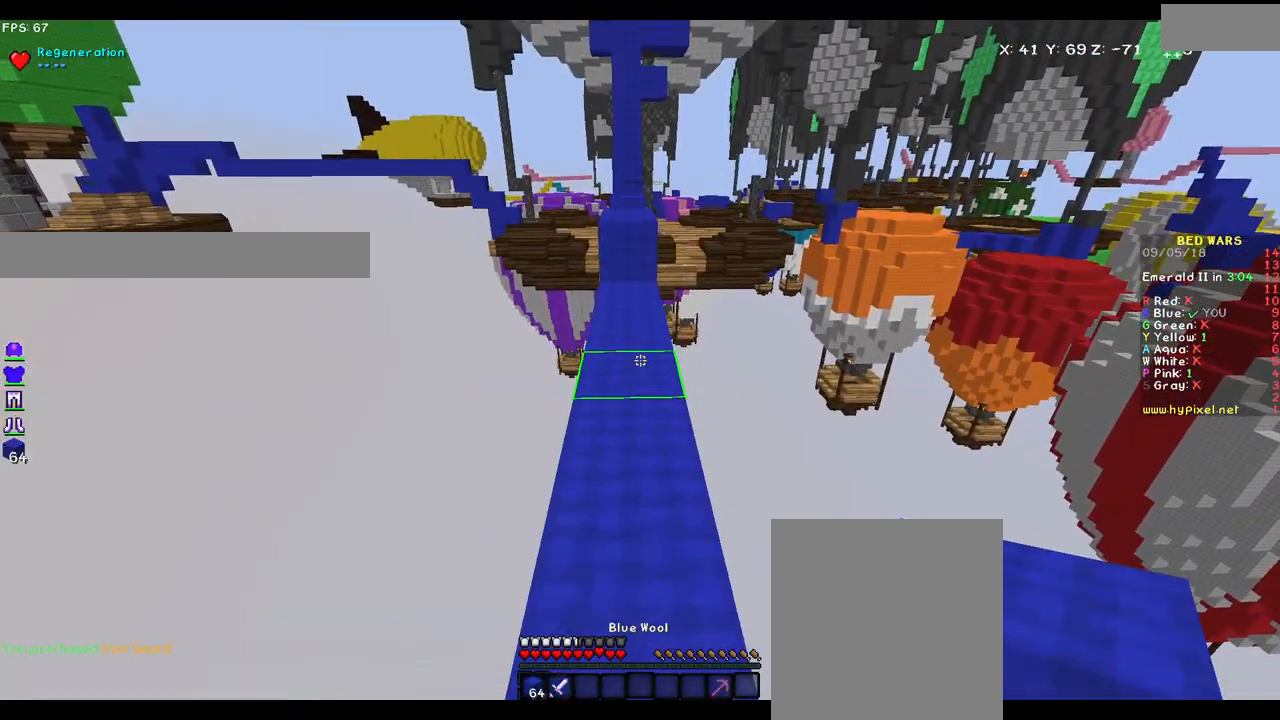
{"keys": ["w"], "mouse": [], "events": []}
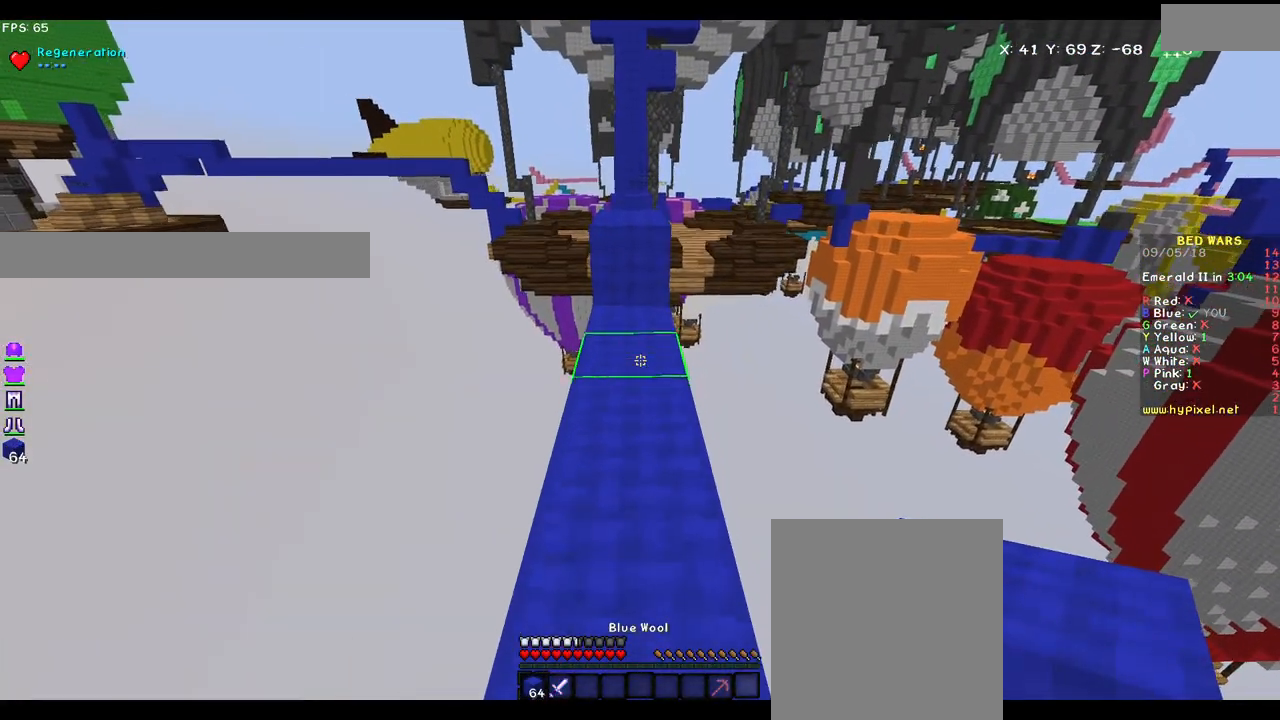
{"keys": ["w"], "mouse": [], "events": [[383, "mouse_right", "down"], [500, "mouse_right", "up"]]}
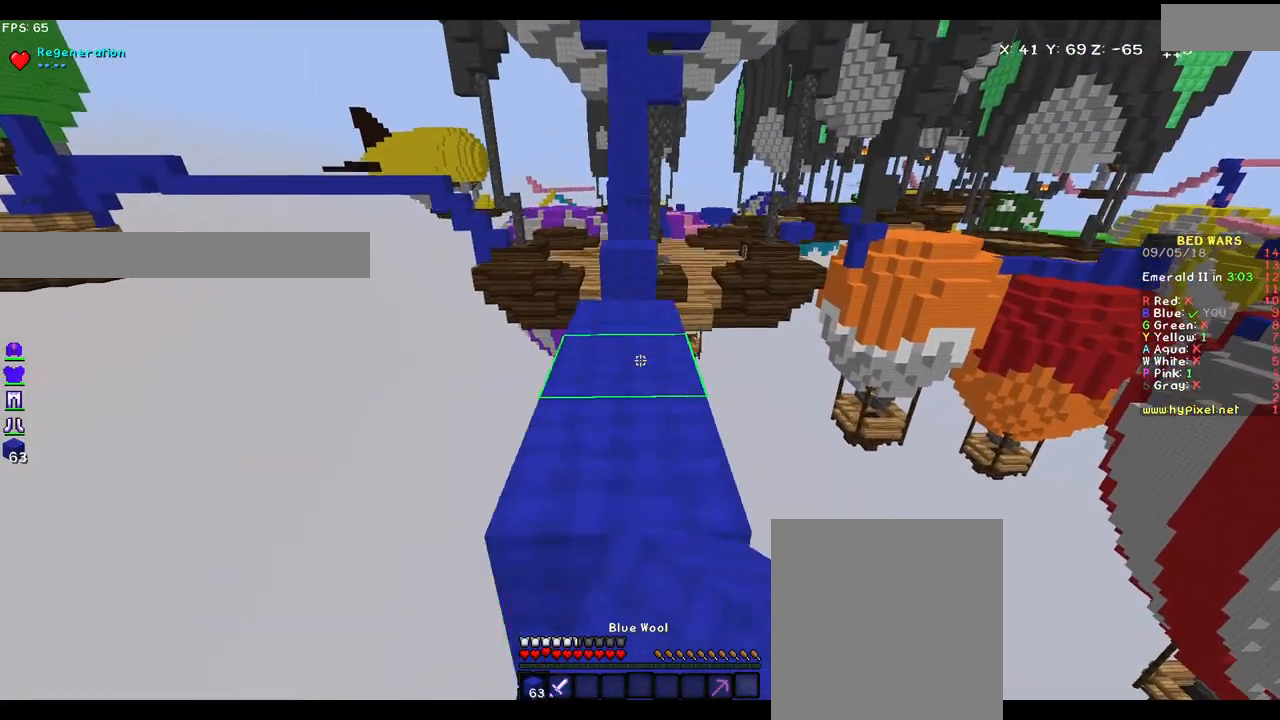
{"keys": ["w"], "mouse": [], "events": []}
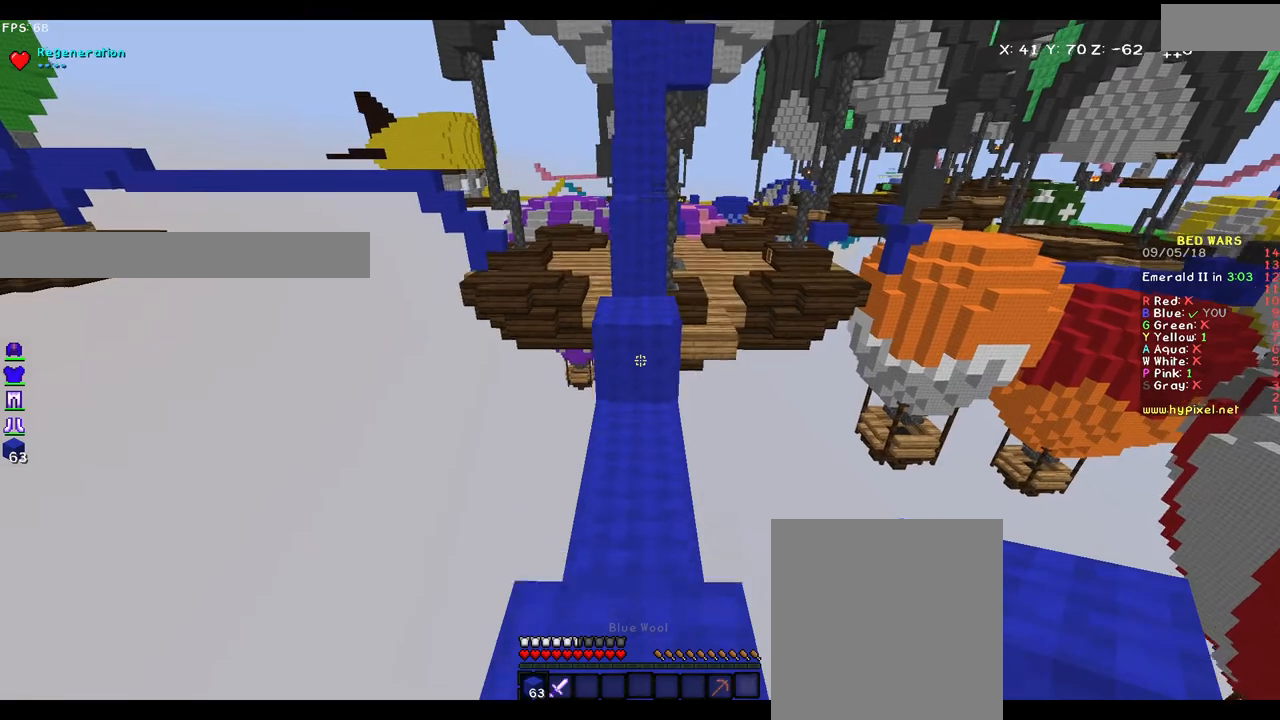
{"keys": ["w"], "mouse": [], "events": []}
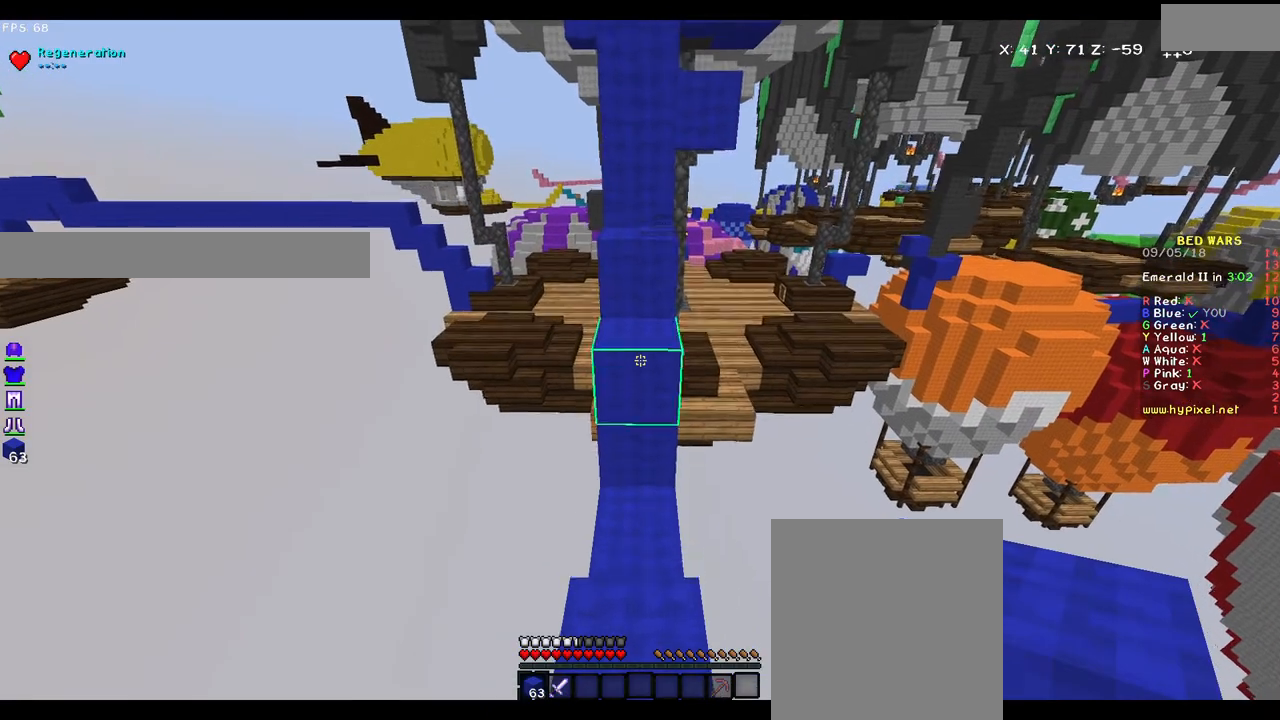
{"keys": ["w"], "mouse": [], "events": [[233, "mouse_right", "down"], [300, "mouse_right", "up"]]}
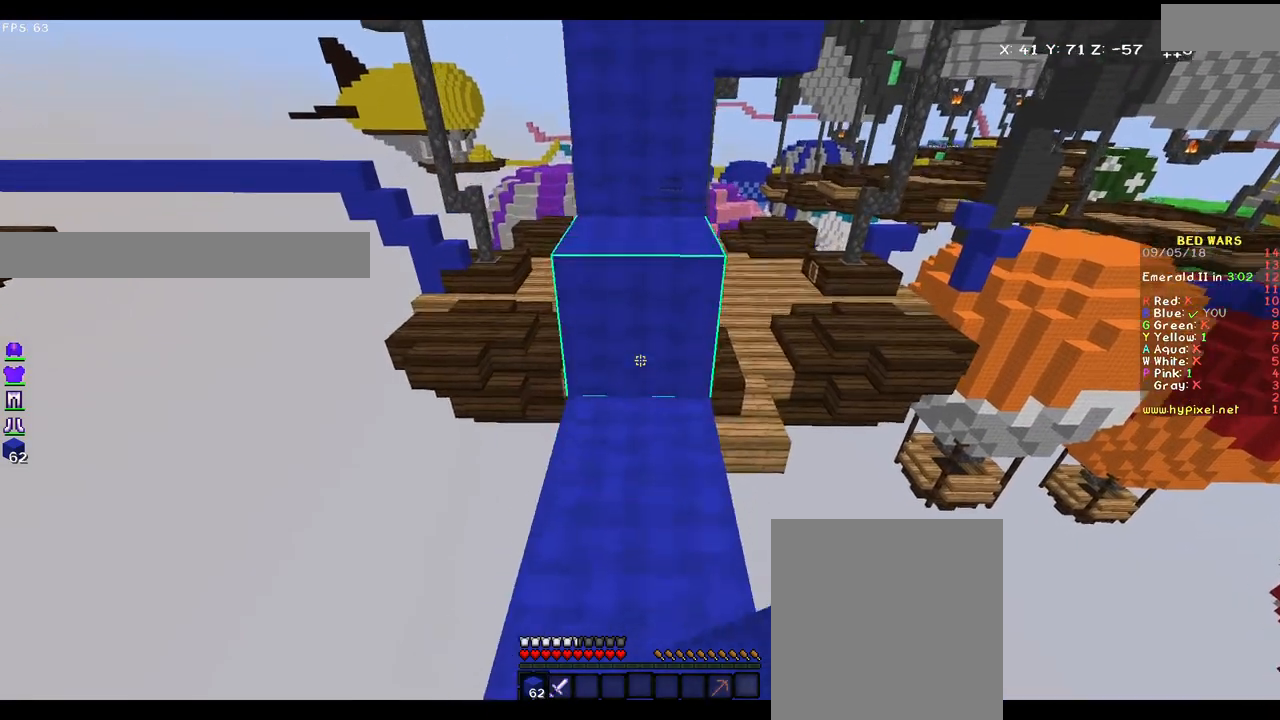
{"keys": ["a", "w"], "mouse": [], "events": [[500, "a", "down"]]}
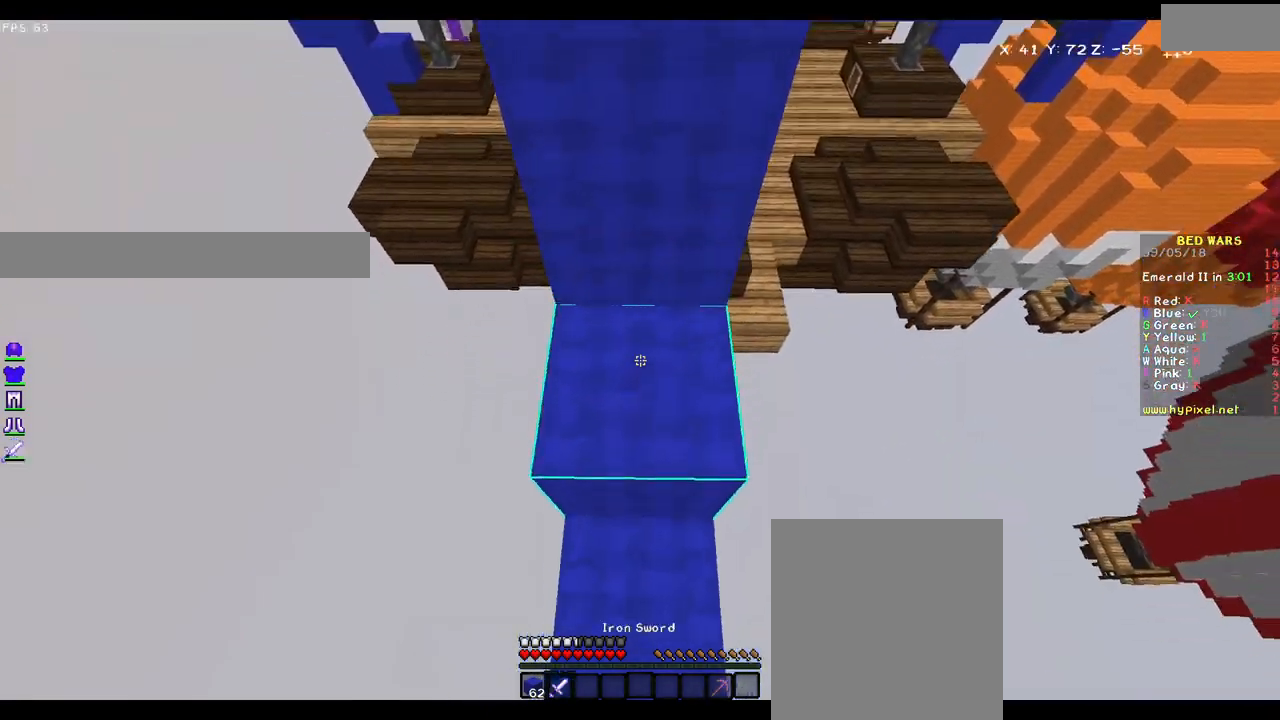
{"keys": ["a", "s"], "mouse": [], "events": [[83, "w", "up"], [300, "s", "down"]]}
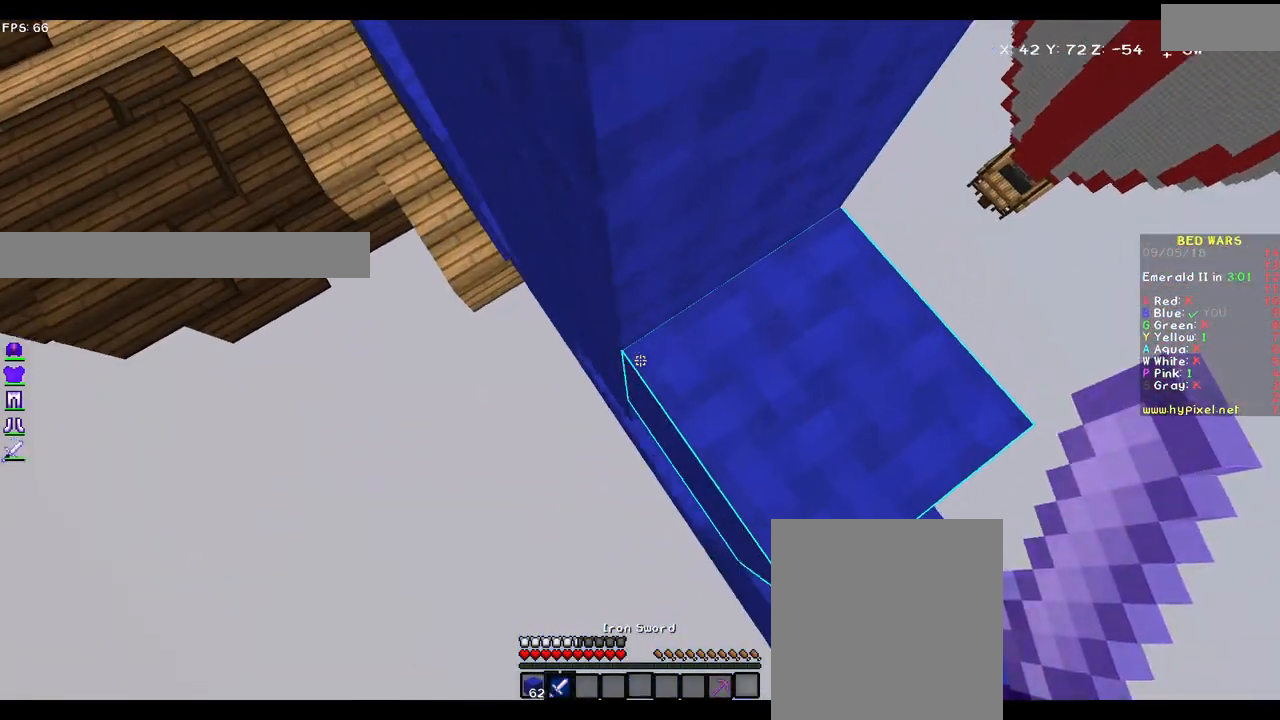
{"keys": [], "mouse": [], "events": [[150, "a", "up"], [233, "s", "up"]]}
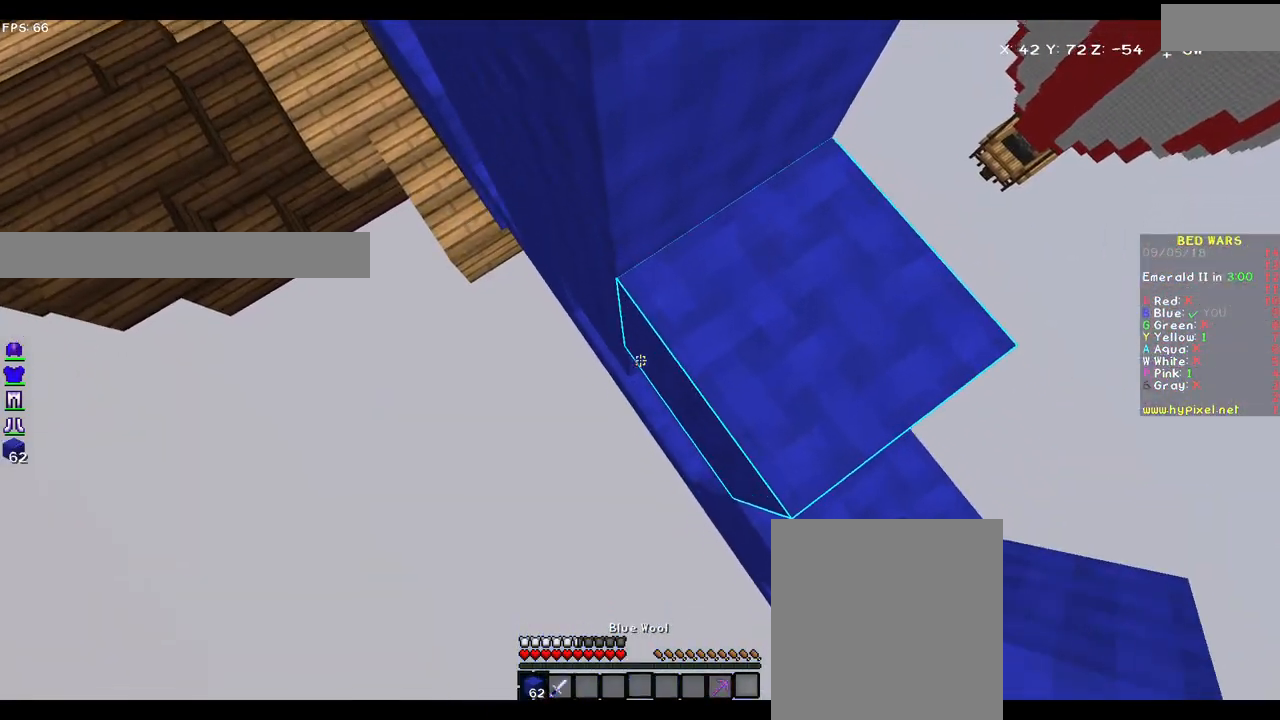
{"keys": ["w"], "mouse": [], "events": [[183, "s", "down"], [400, "s", "up"], [400, "w", "down"]]}
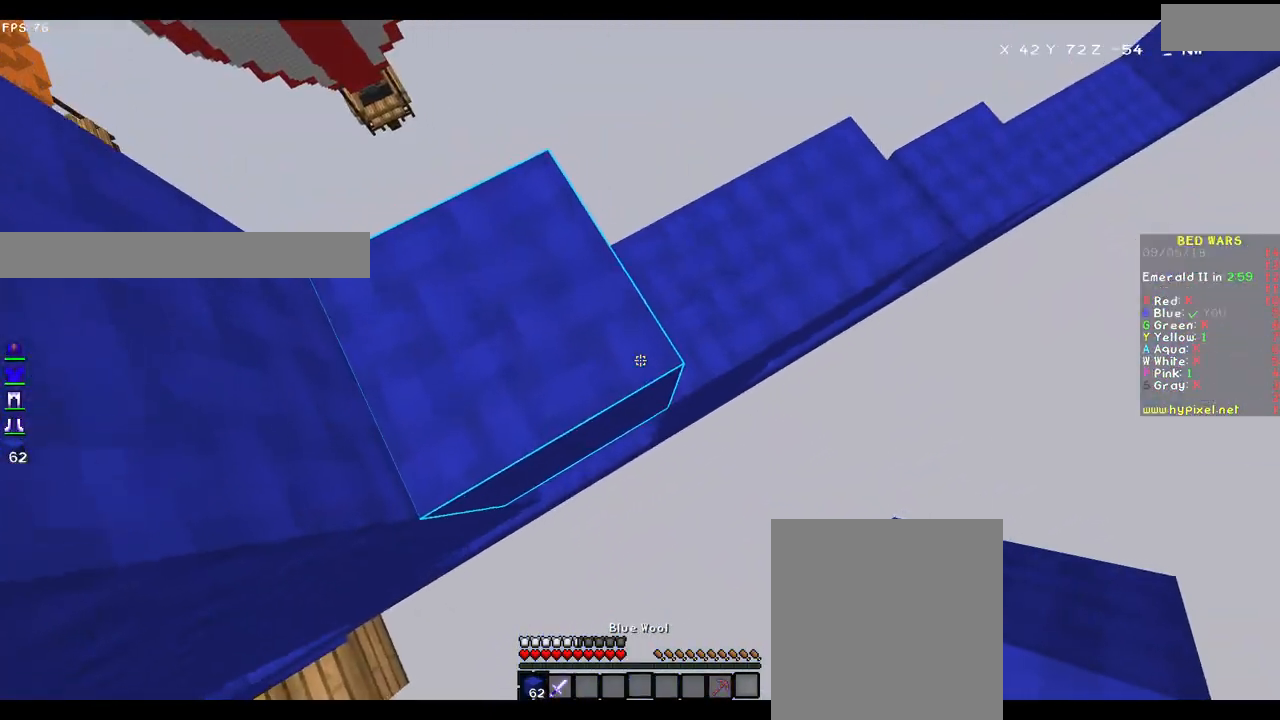
{"keys": ["w"], "mouse": [], "events": [[67, "d", "down"], [333, "d", "up"]]}
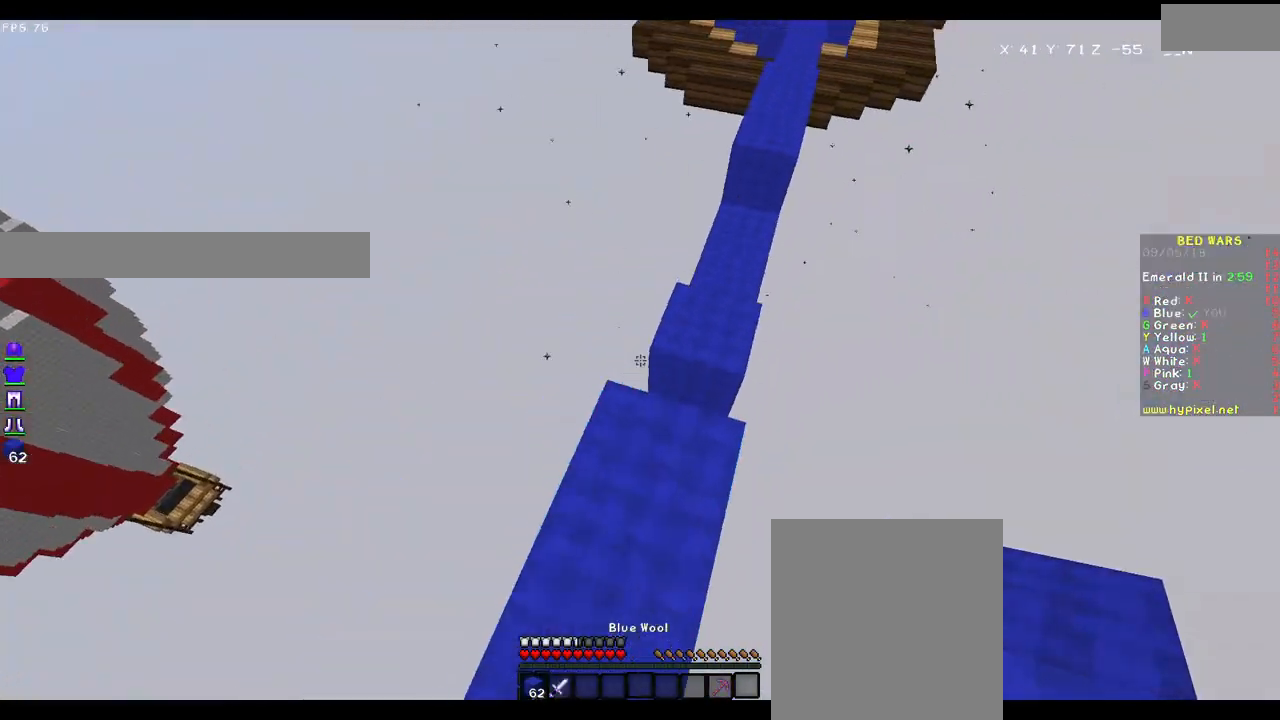
{"keys": ["d", "w"], "mouse": [], "events": [[50, "mouse_left", "down"], [150, "mouse_left", "up"], [483, "d", "down"]]}
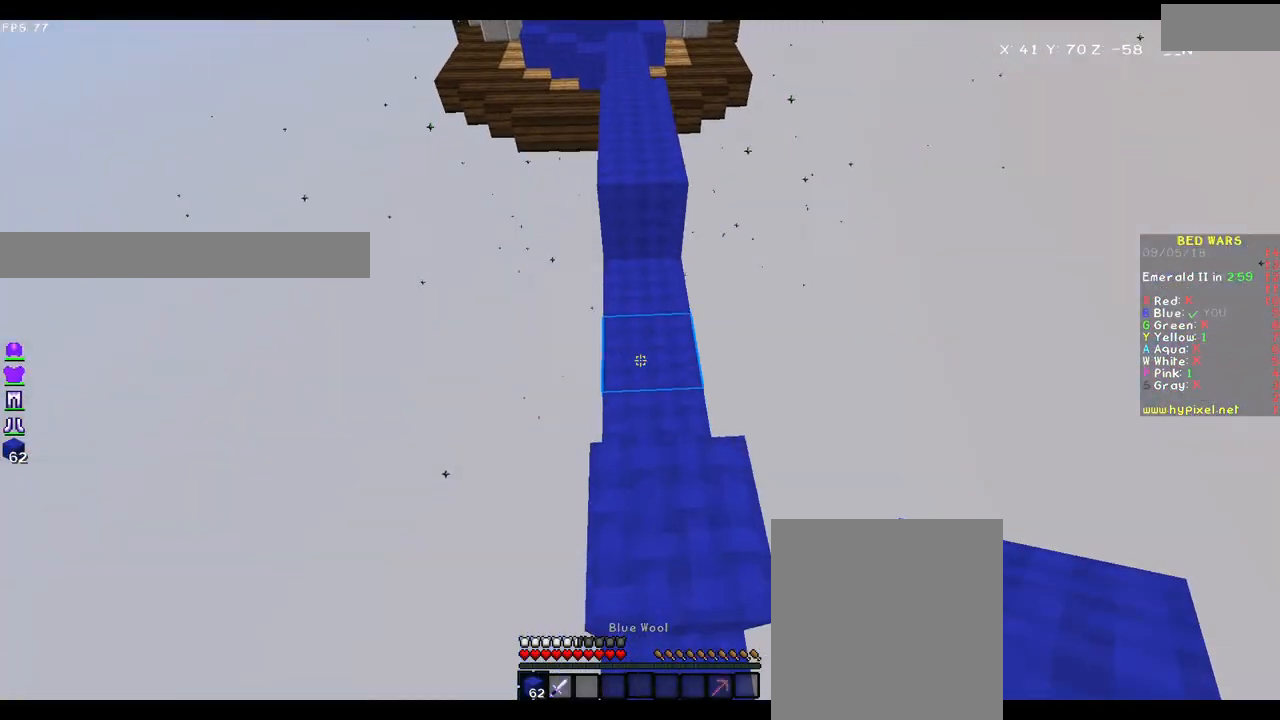
{"keys": [], "mouse": [], "events": [[150, "d", "up"], [400, "w", "up"]]}
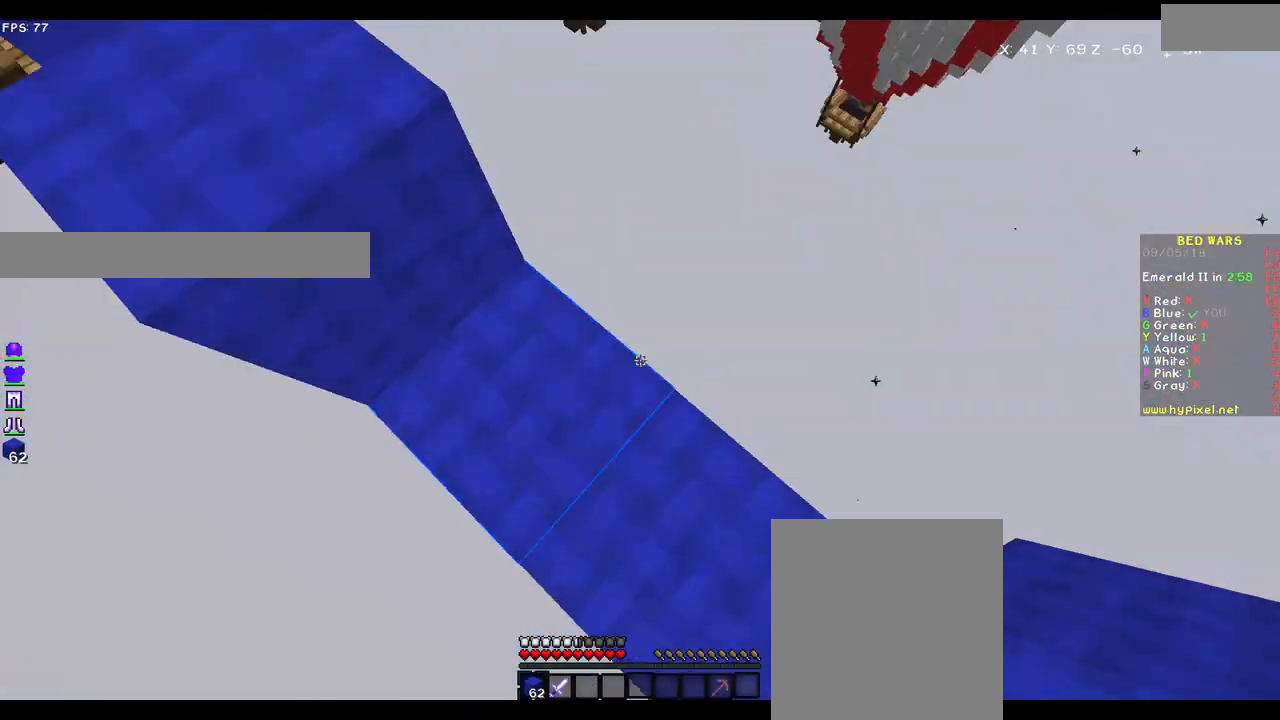
{"keys": ["a"], "mouse": [], "events": [[200, "a", "down"]]}
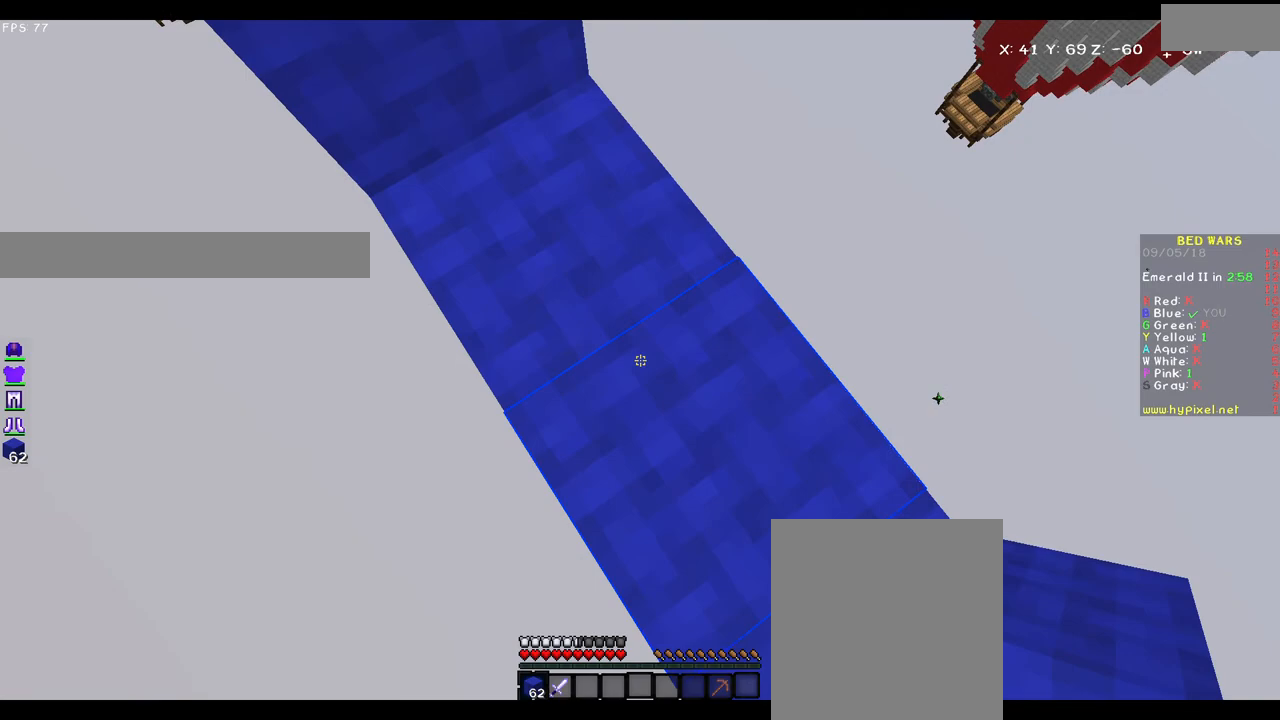
{"keys": ["a"], "mouse": [], "events": [[183, "w", "down"], [383, "w", "up"]]}
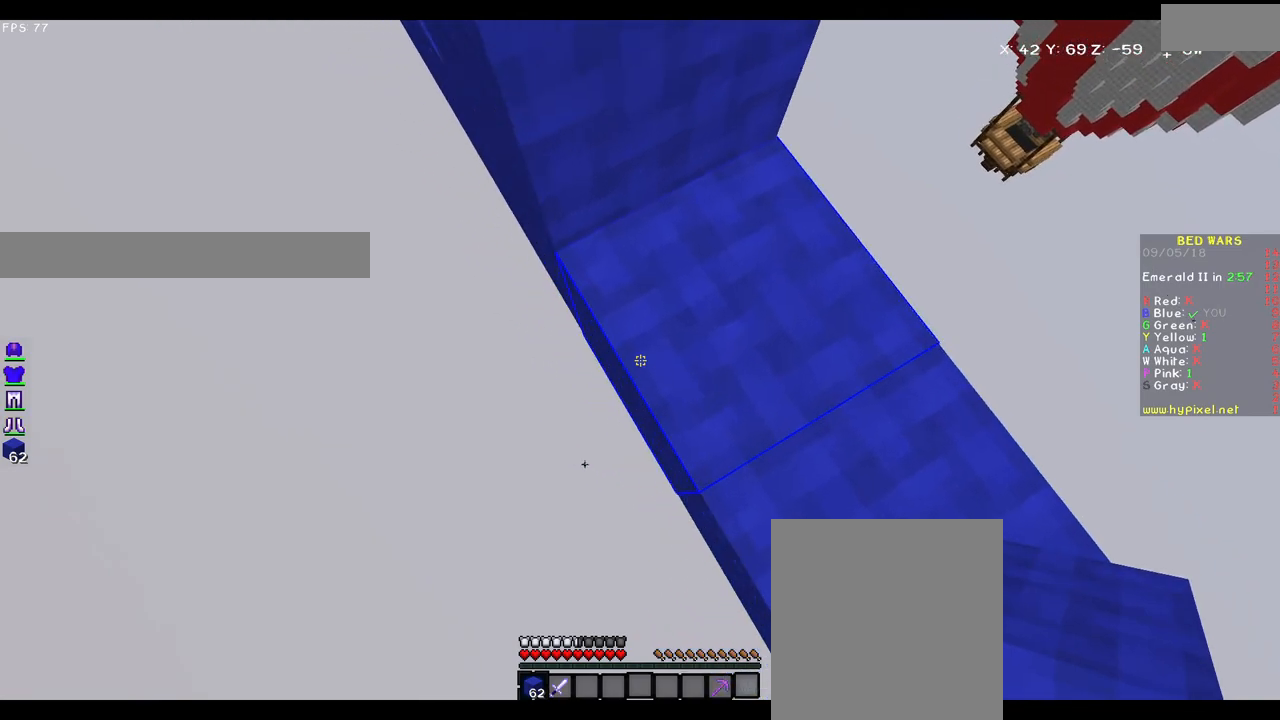
{"keys": ["a", "w"], "mouse": [], "events": [[233, "mouse_right", "down"], [367, "mouse_right", "up"], [400, "w", "down"]]}
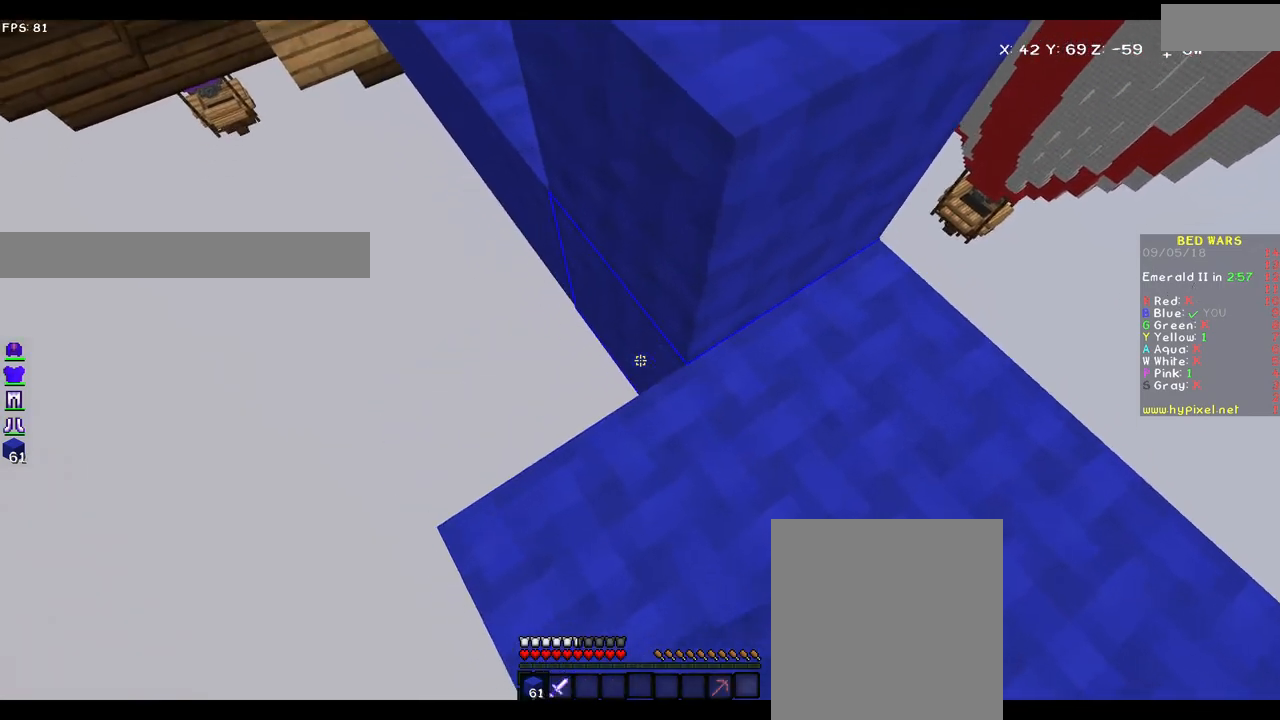
{"keys": ["a", "w"], "mouse": [], "events": [[283, "mouse_right", "down"], [400, "mouse_right", "up"]]}
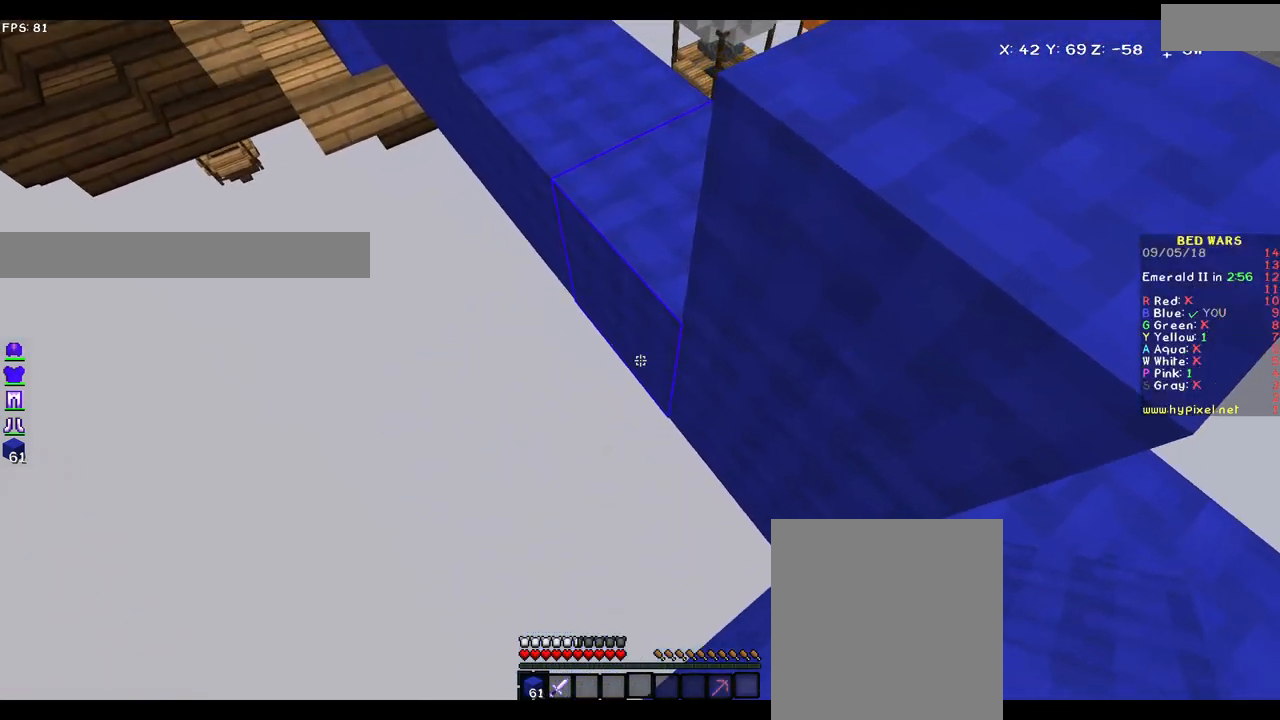
{"keys": ["a", "w"], "mouse": ["right"], "events": [[133, "mouse_right", "down"], [233, "mouse_right", "up"], [450, "mouse_right", "down"]]}
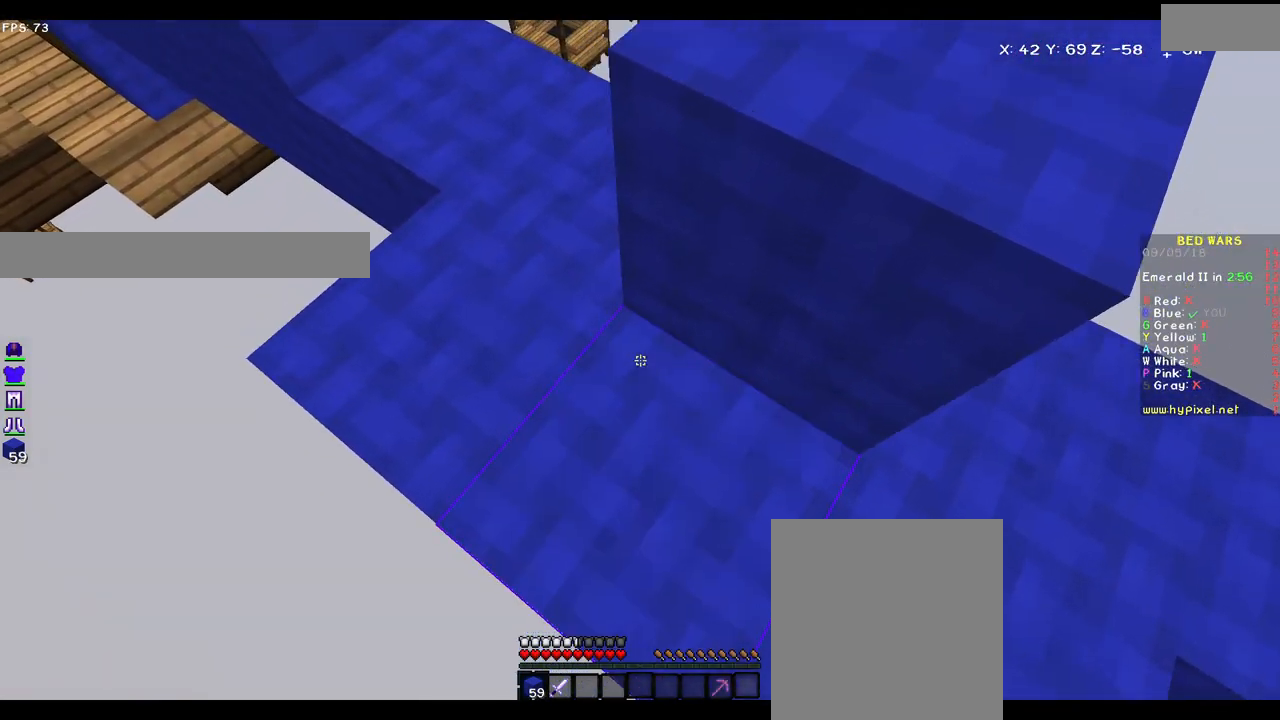
{"keys": ["a", "w"], "mouse": ["right"], "events": [[33, "mouse_right", "up"], [500, "mouse_right", "down"]]}